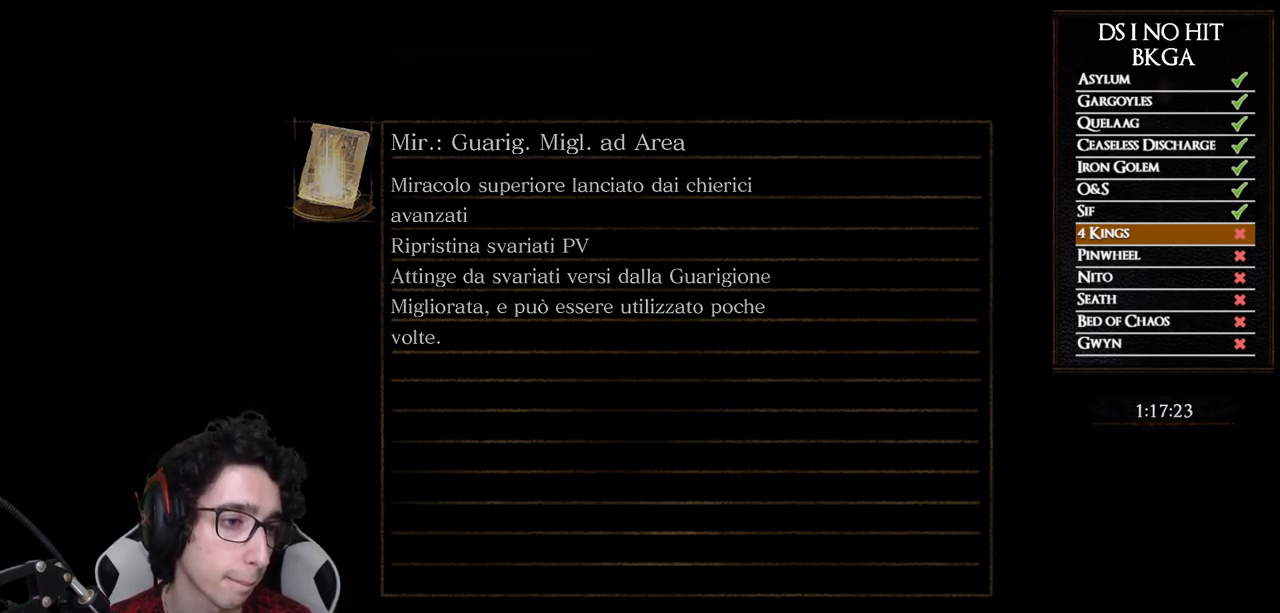
Gameplay with a controller (Xbox layout); each line is a JSON object with the inputs held at the frame after it (dt_ms = milliseconds from this image to that frame). "button_events" lists button changes between this image and that frame as [ms after this image, input, new state], when the widget could be followed in between (sticks are given only as held states). Not read: L2 R2.
{"dt_ms": 500, "buttons": [], "left_stick": "center", "right_stick": "down", "button_events": []}
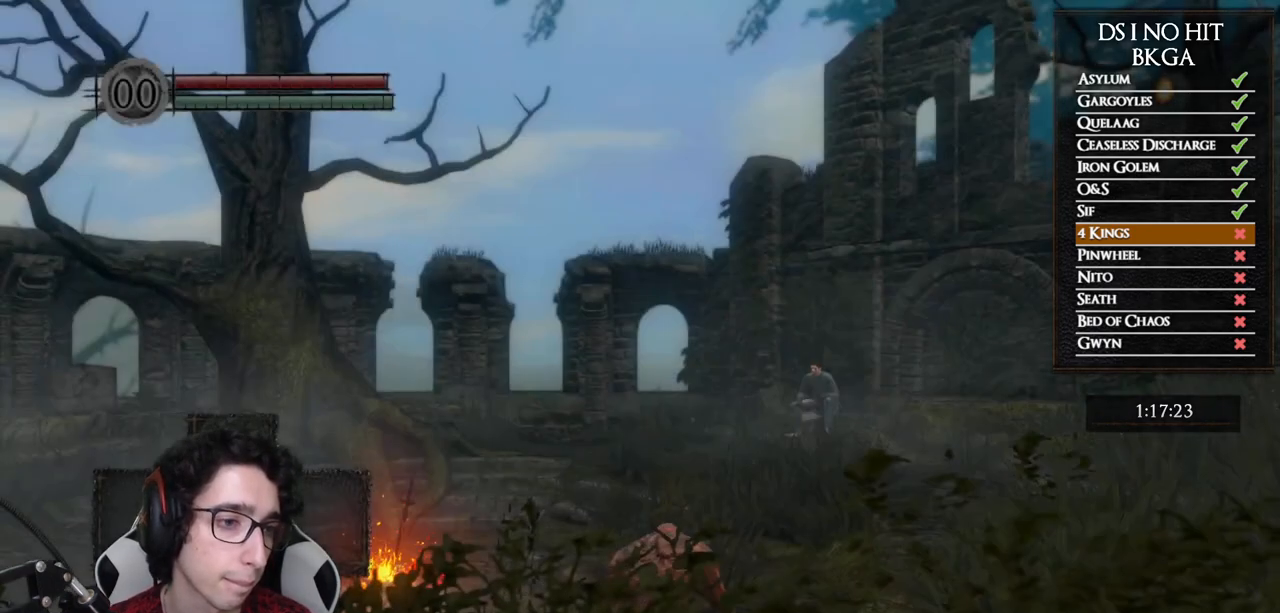
{"dt_ms": 500, "buttons": ["B"], "left_stick": "up", "right_stick": "center", "button_events": [[450, "B", "down"]]}
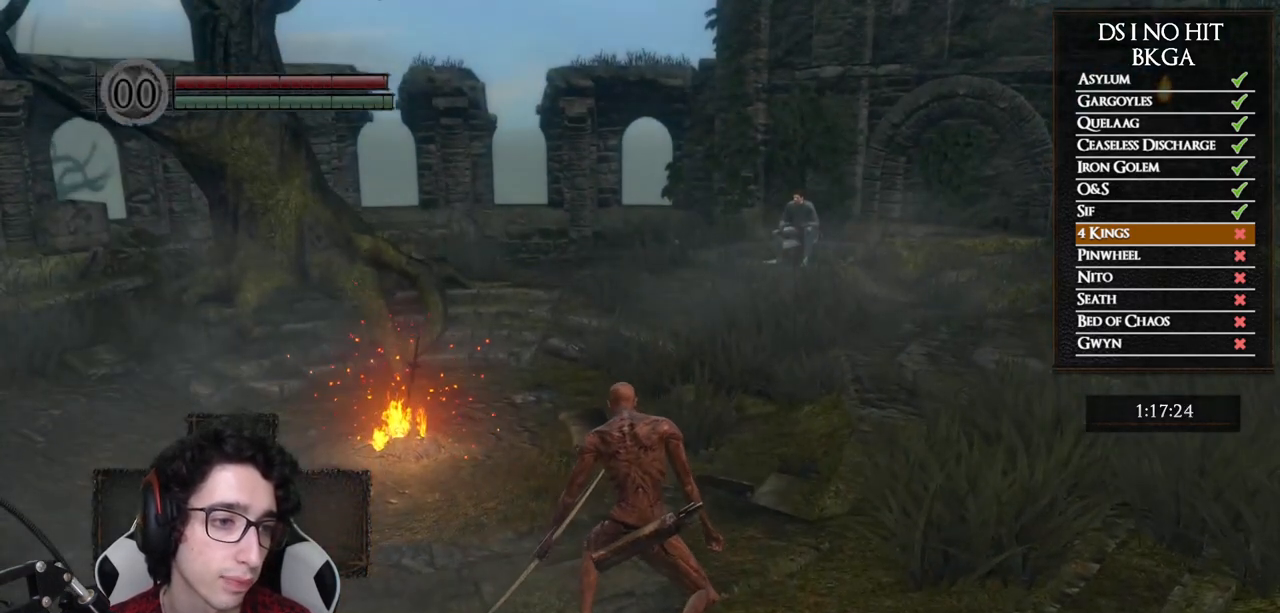
{"dt_ms": 500, "buttons": ["B"], "left_stick": "up", "right_stick": "center", "button_events": []}
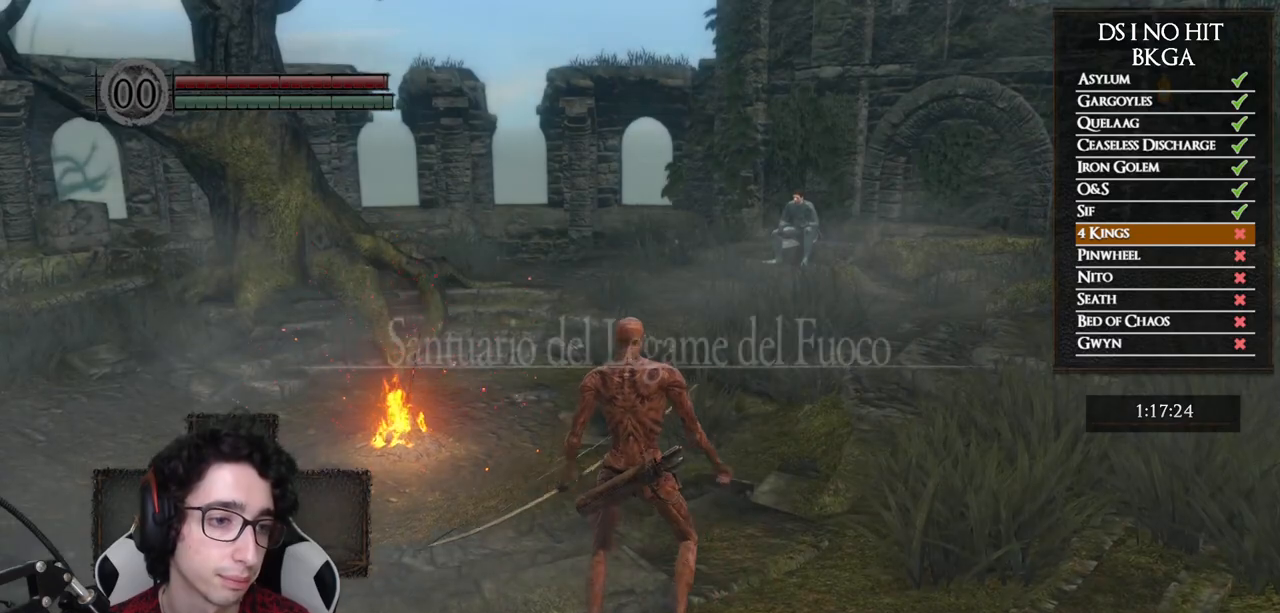
{"dt_ms": 500, "buttons": ["B"], "left_stick": "up", "right_stick": "center", "button_events": []}
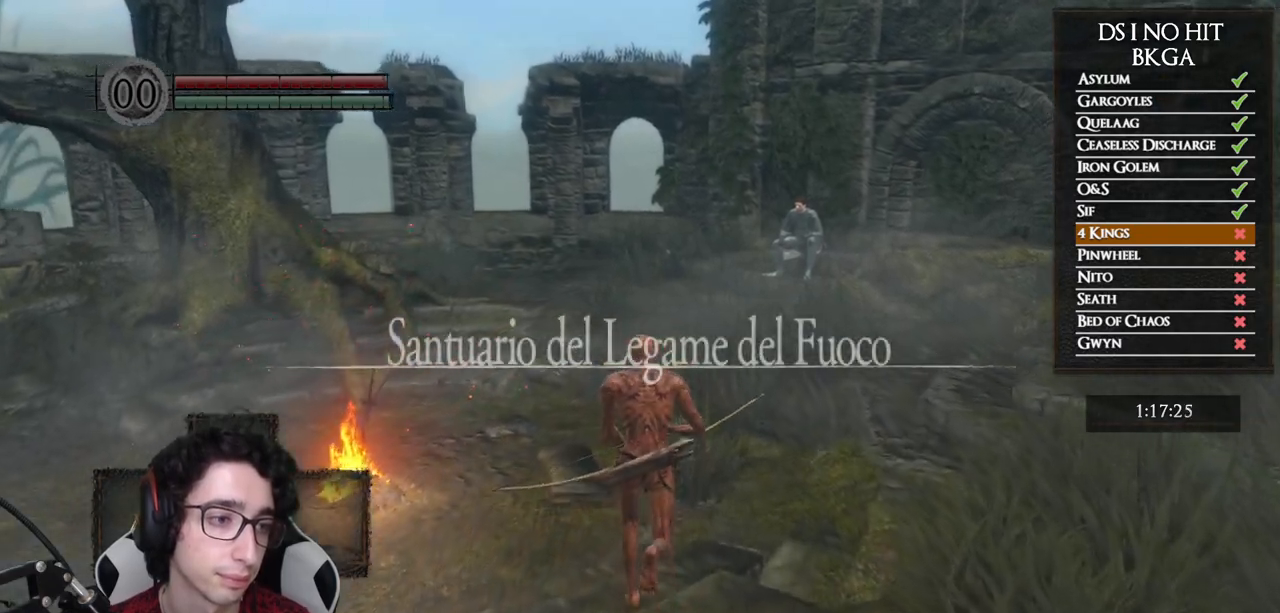
{"dt_ms": 500, "buttons": ["B"], "left_stick": "up", "right_stick": "center", "button_events": []}
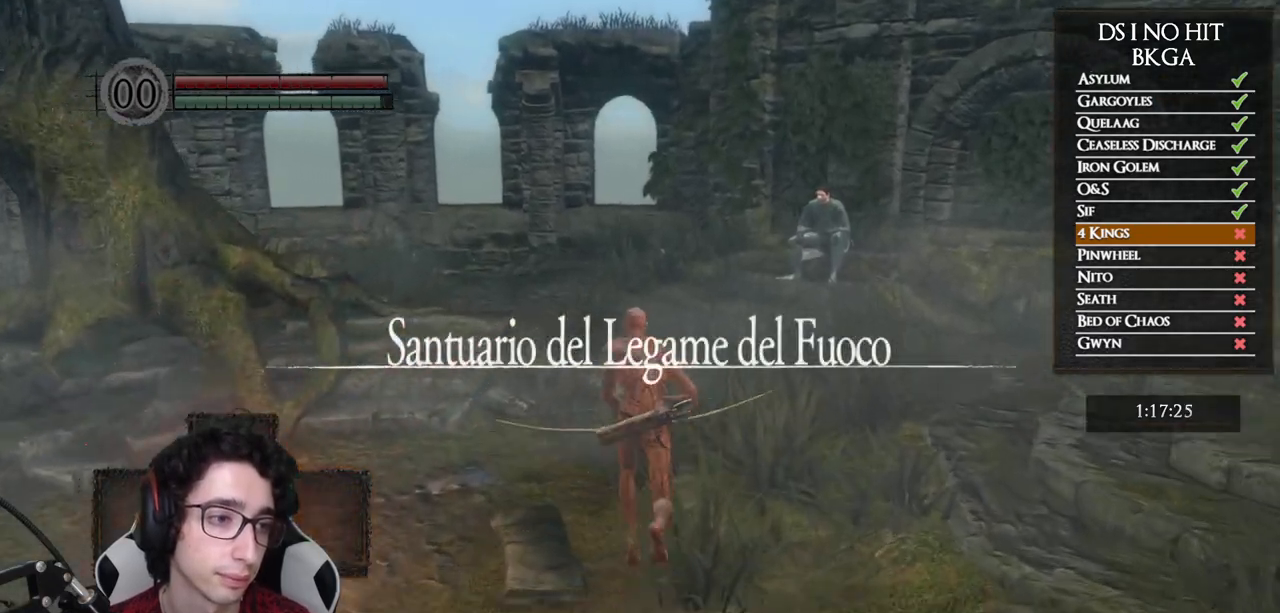
{"dt_ms": 500, "buttons": ["B"], "left_stick": "up", "right_stick": "center", "button_events": []}
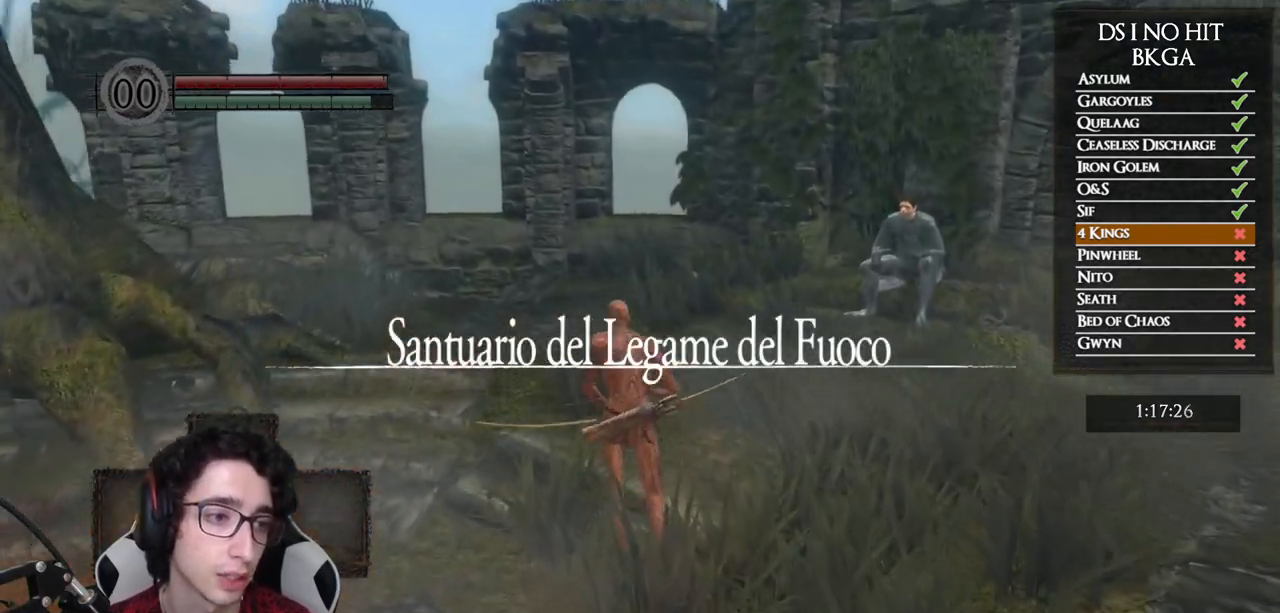
{"dt_ms": 500, "buttons": ["B"], "left_stick": "up", "right_stick": "center", "button_events": []}
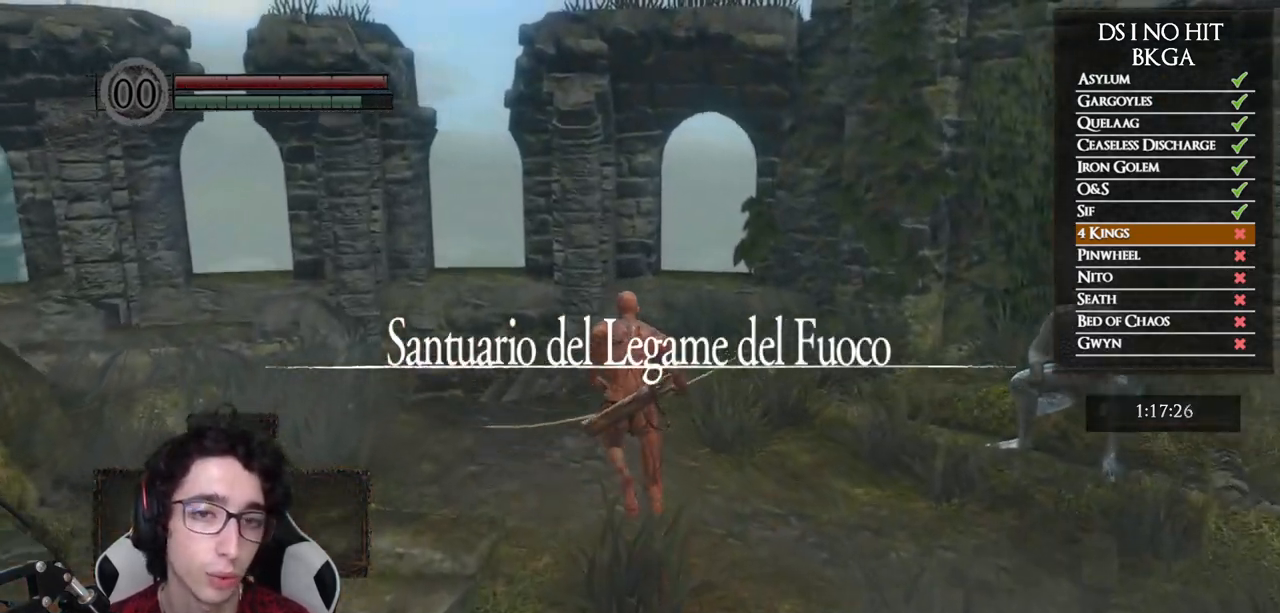
{"dt_ms": 500, "buttons": ["B"], "left_stick": "up-left", "right_stick": "center", "button_events": []}
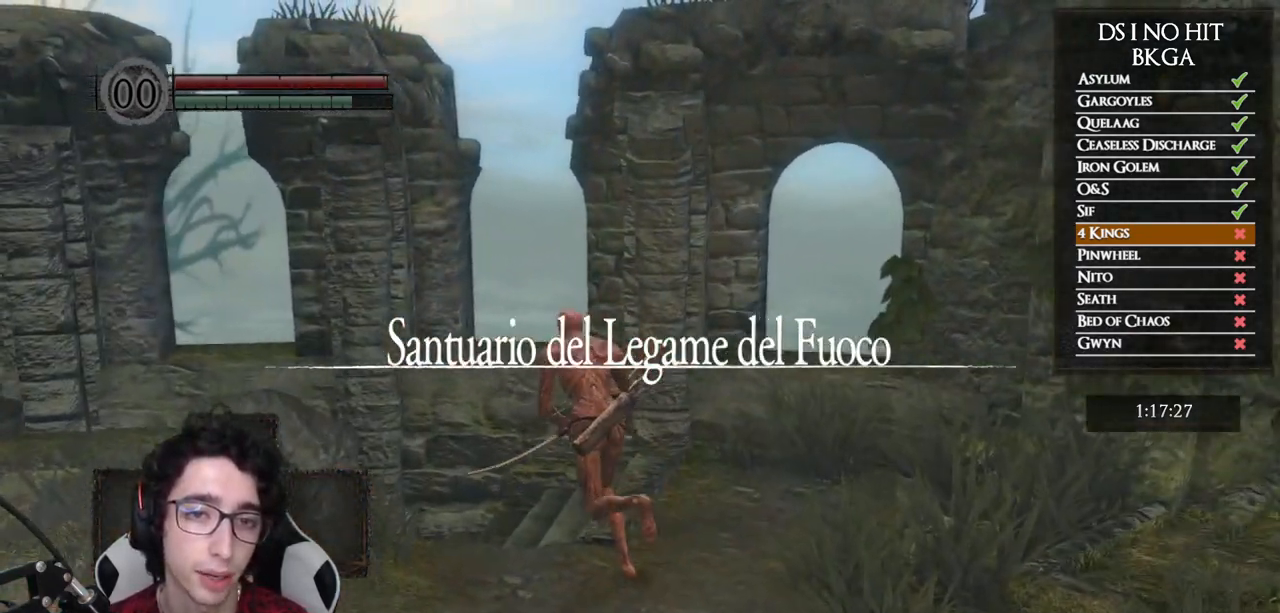
{"dt_ms": 500, "buttons": [], "left_stick": "up-left", "right_stick": "center", "button_events": [[433, "B", "up"]]}
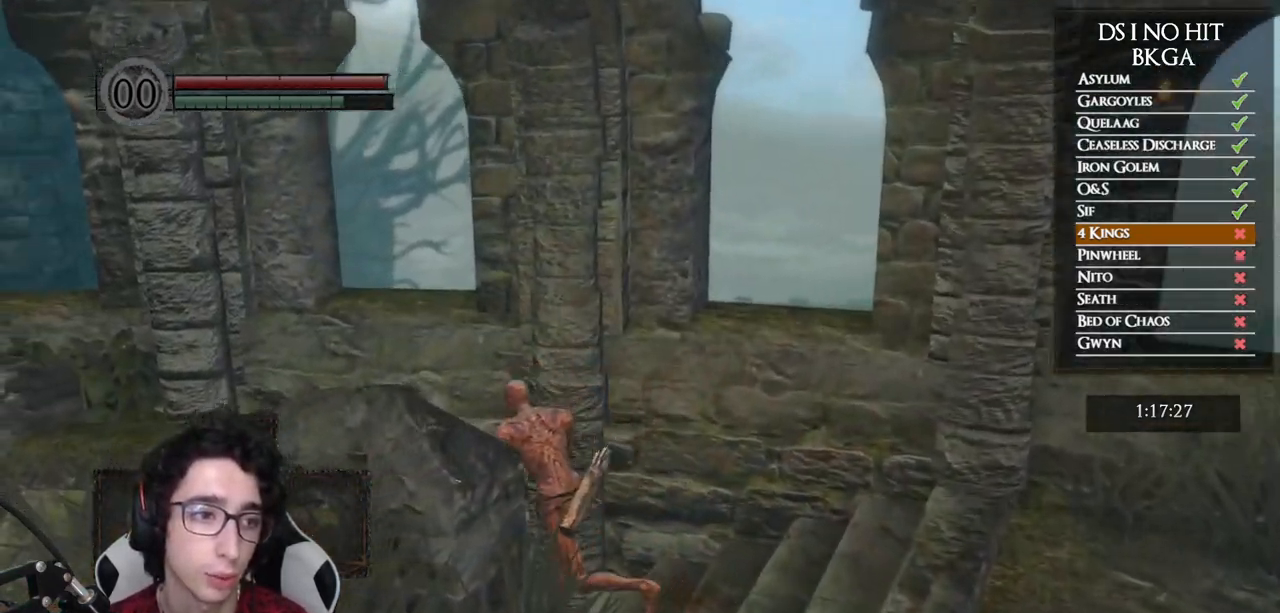
{"dt_ms": 500, "buttons": [], "left_stick": "up", "right_stick": "left", "button_events": []}
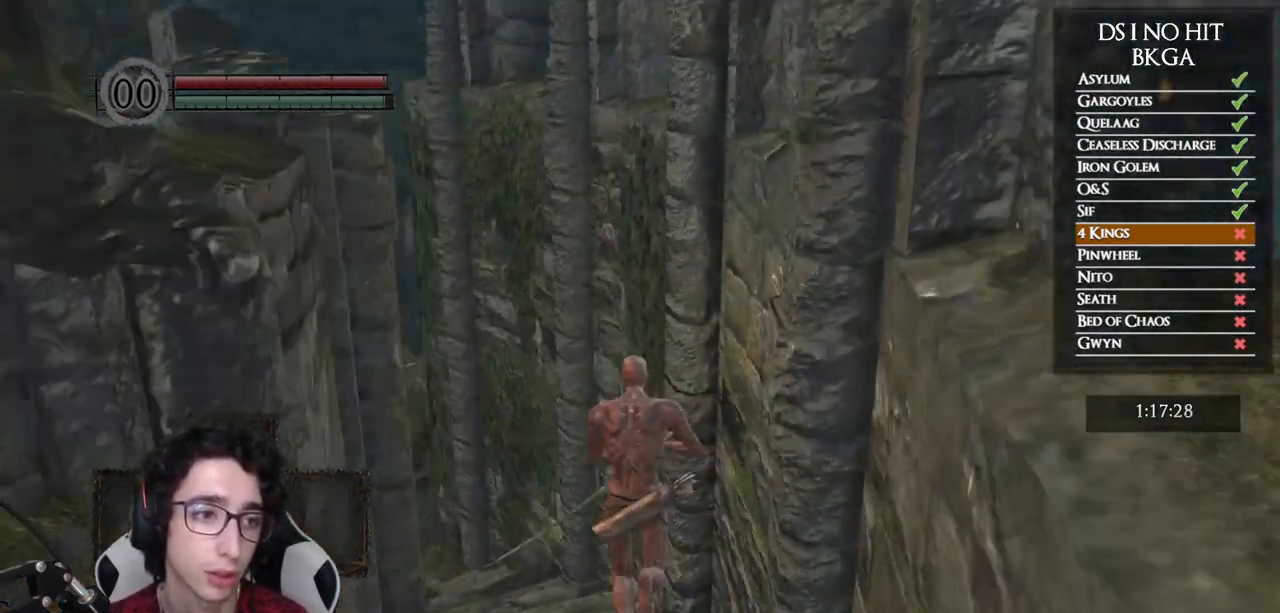
{"dt_ms": 500, "buttons": ["B"], "left_stick": "up", "right_stick": "center", "button_events": [[200, "B", "down"]]}
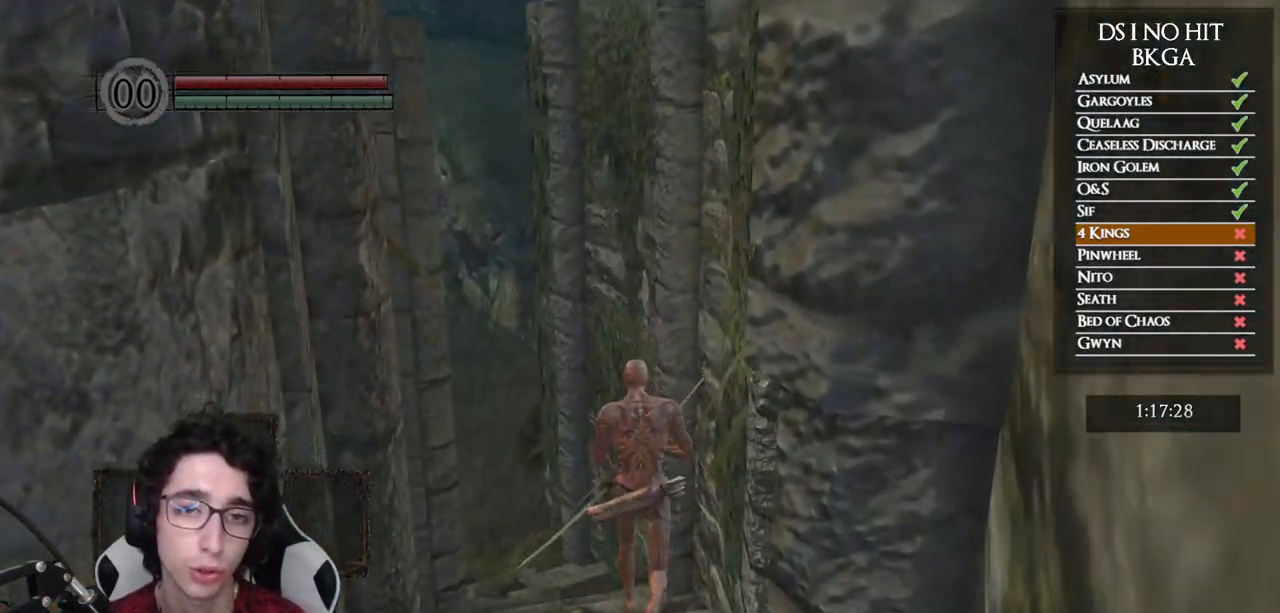
{"dt_ms": 500, "buttons": ["B"], "left_stick": "up", "right_stick": "left", "button_events": []}
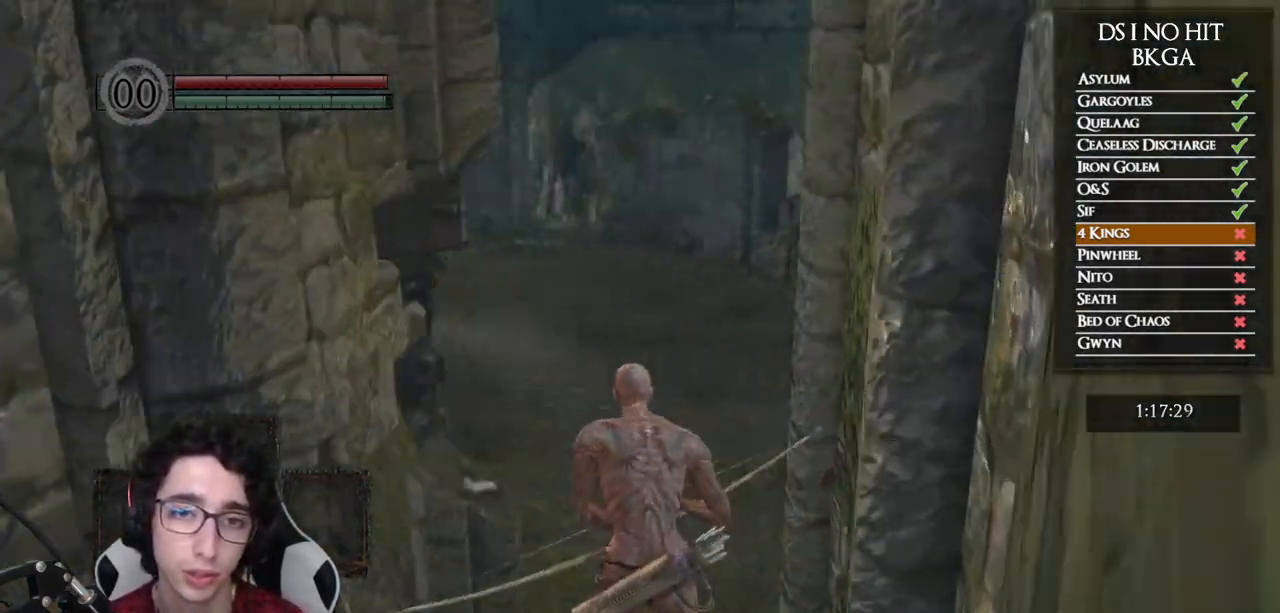
{"dt_ms": 500, "buttons": ["B"], "left_stick": "up-right", "right_stick": "center", "button_events": []}
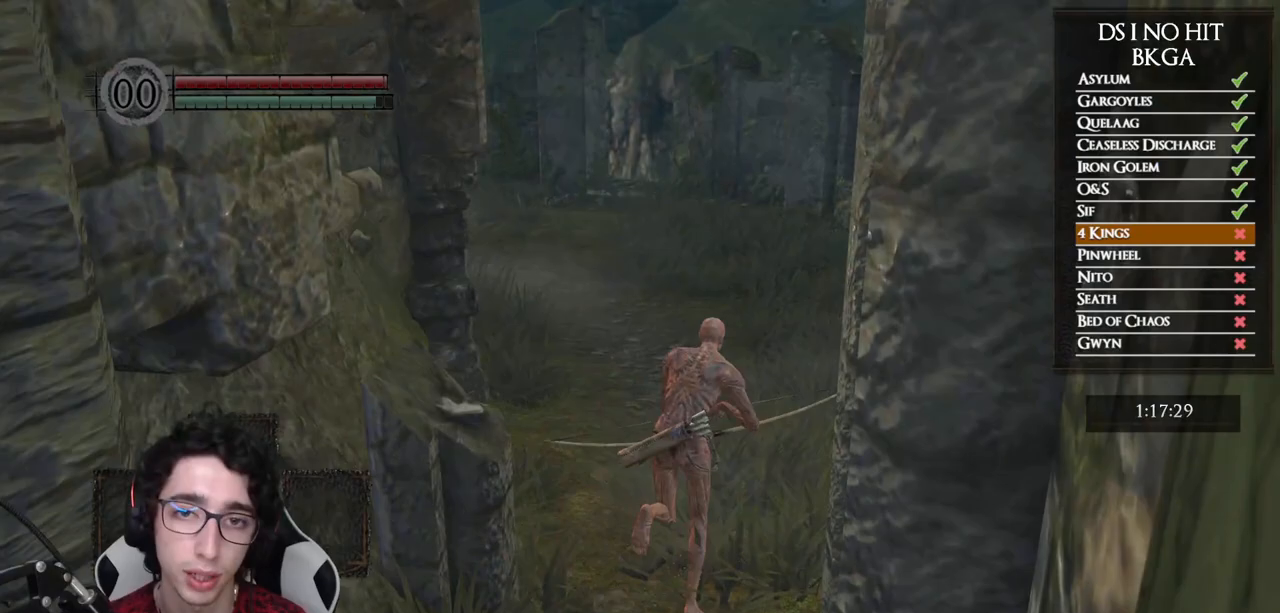
{"dt_ms": 500, "buttons": ["B"], "left_stick": "up", "right_stick": "center", "button_events": []}
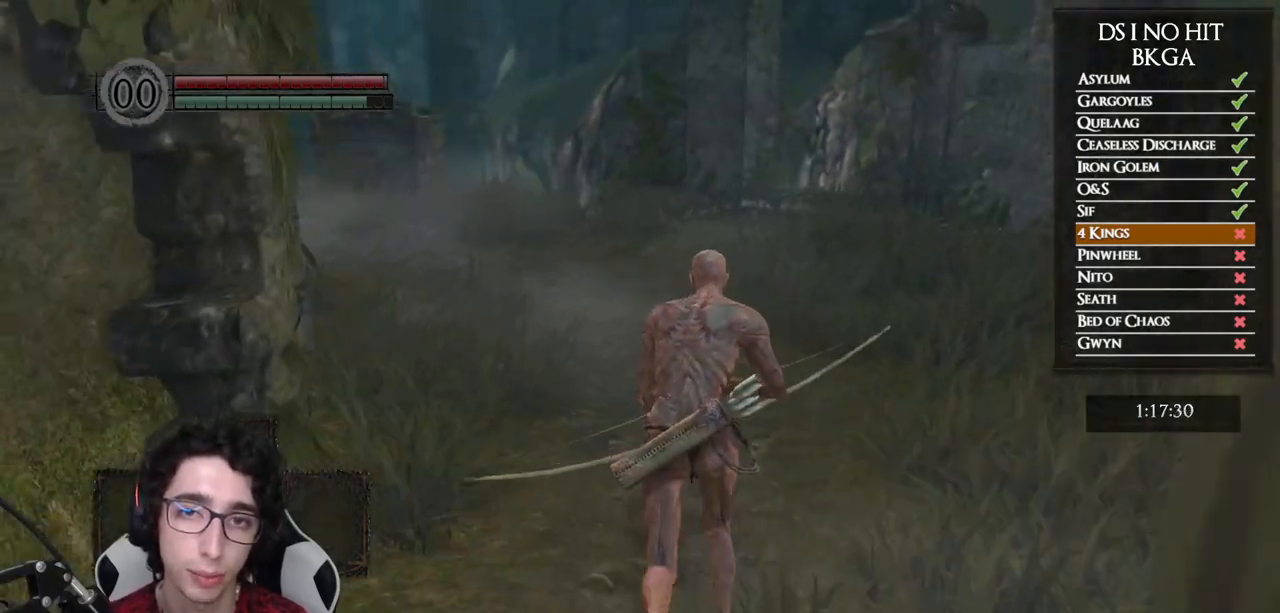
{"dt_ms": 500, "buttons": ["B"], "left_stick": "up", "right_stick": "down", "button_events": []}
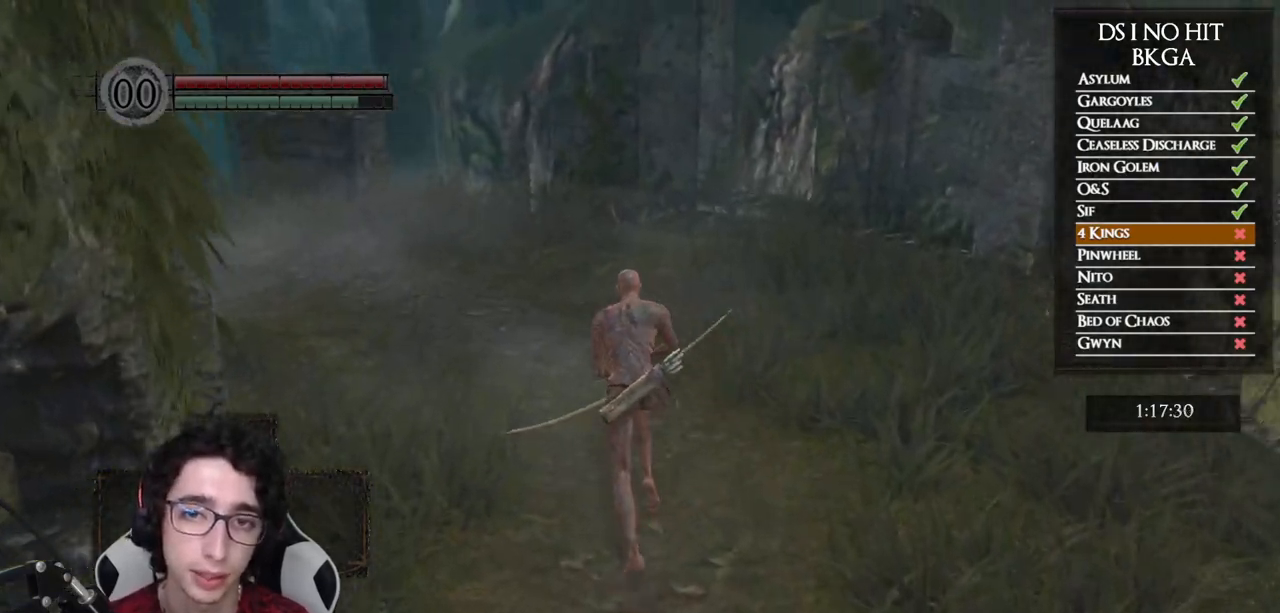
{"dt_ms": 500, "buttons": ["B"], "left_stick": "up", "right_stick": "center", "button_events": []}
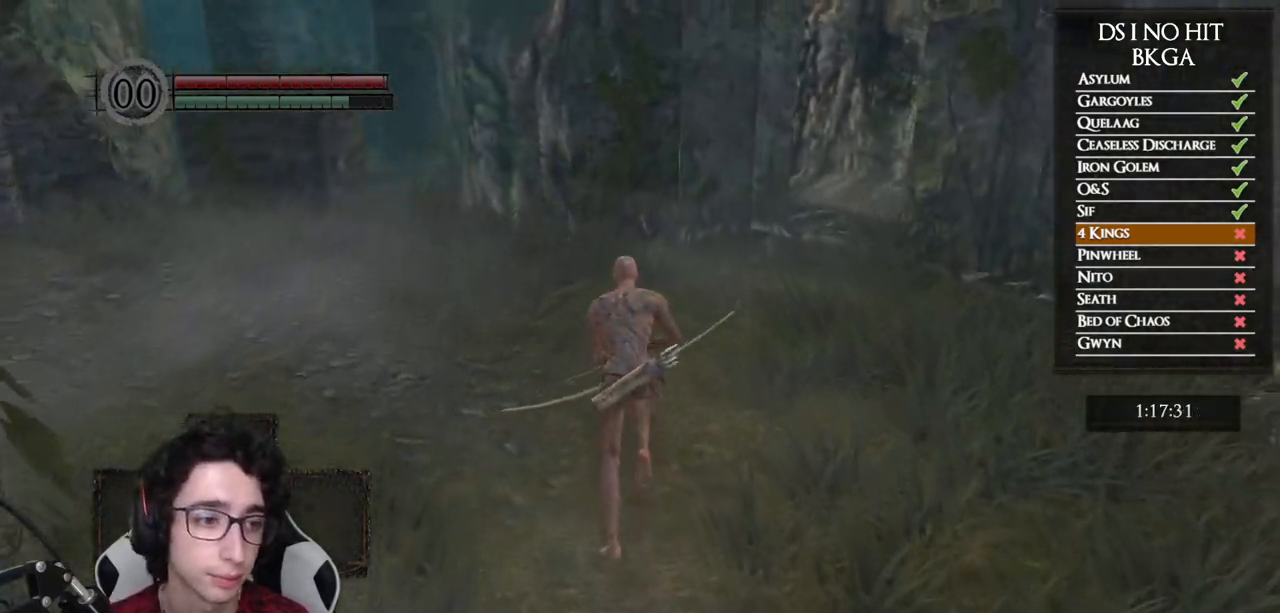
{"dt_ms": 500, "buttons": ["B"], "left_stick": "up", "right_stick": "down", "button_events": []}
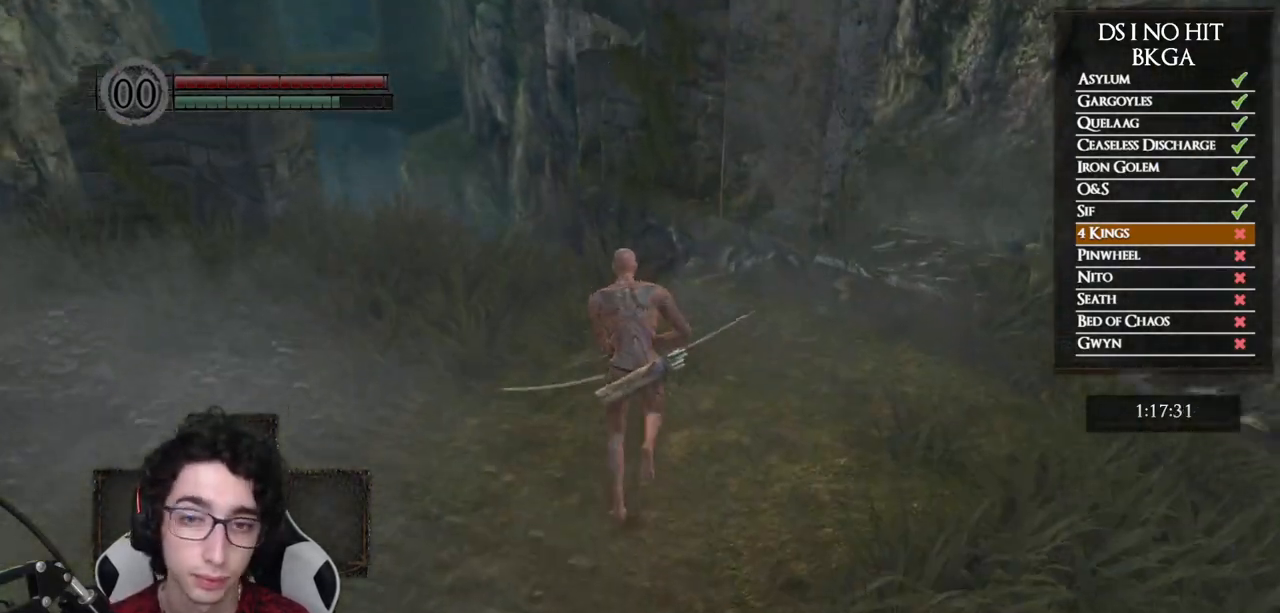
{"dt_ms": 500, "buttons": ["B"], "left_stick": "up", "right_stick": "center", "button_events": []}
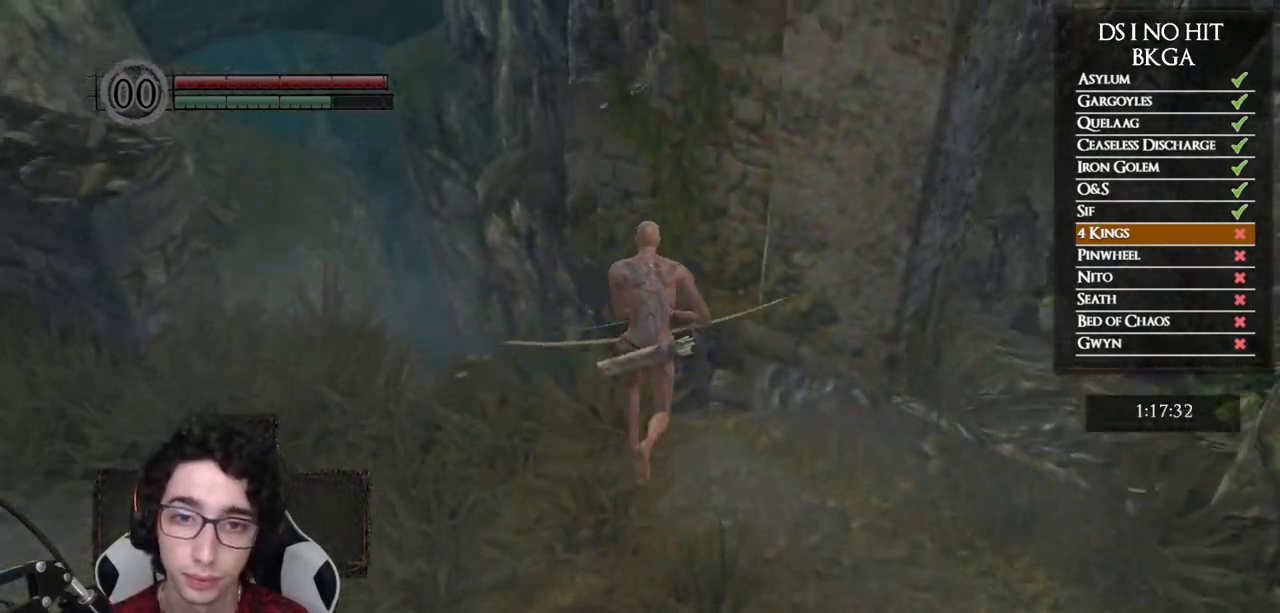
{"dt_ms": 500, "buttons": [], "left_stick": "right", "right_stick": "right", "button_events": [[117, "B", "up"]]}
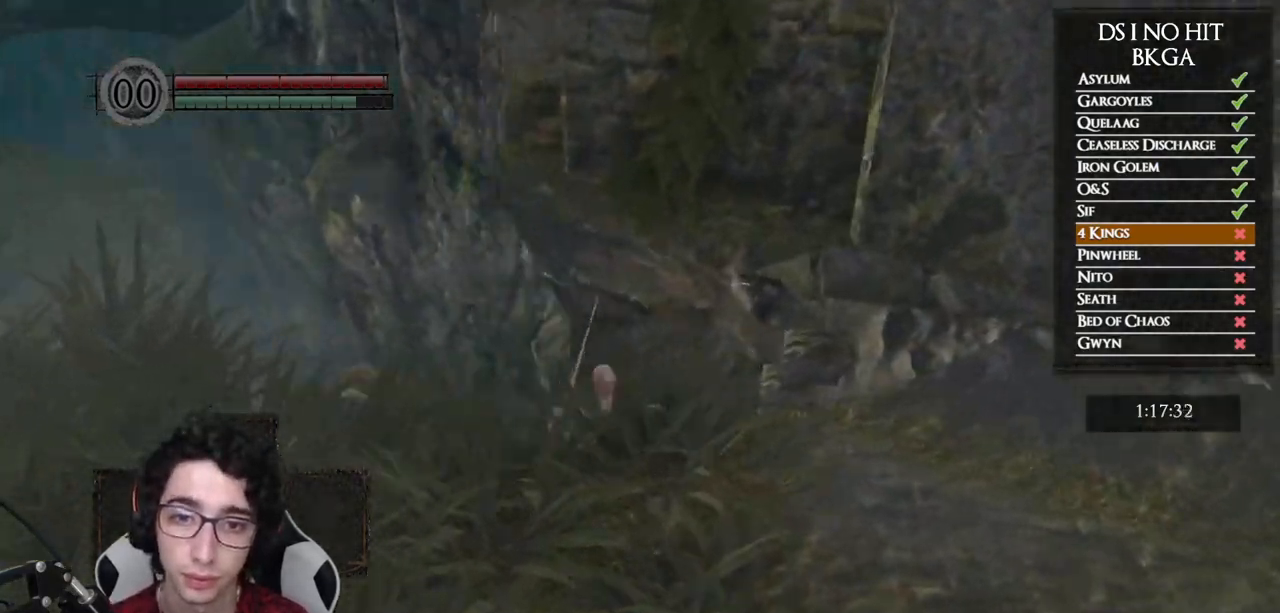
{"dt_ms": 1000, "buttons": ["B"], "left_stick": "up", "right_stick": "center", "button_events": [[900, "B", "down"]]}
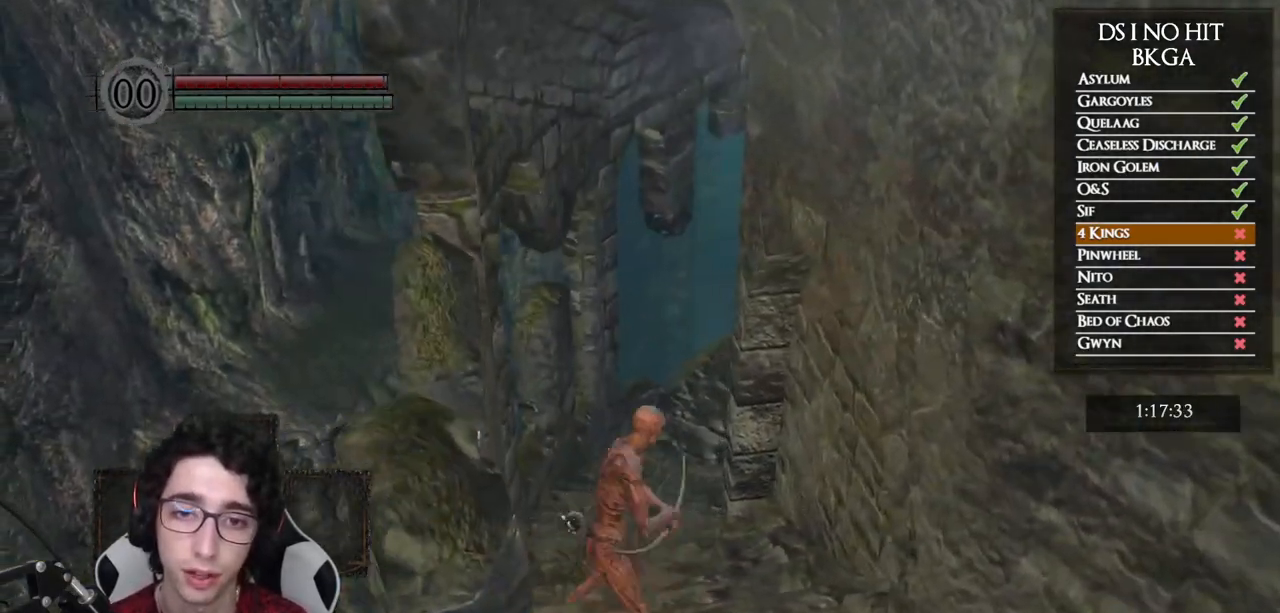
{"dt_ms": 500, "buttons": ["B"], "left_stick": "up", "right_stick": "center", "button_events": []}
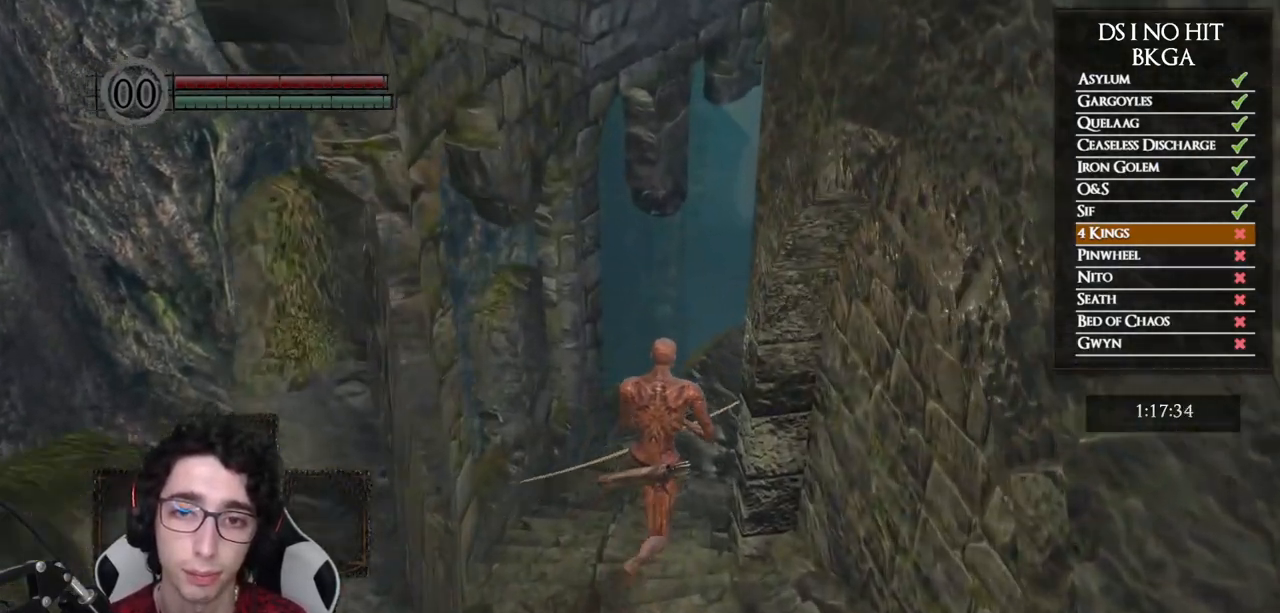
{"dt_ms": 500, "buttons": ["B"], "left_stick": "up", "right_stick": "right", "button_events": []}
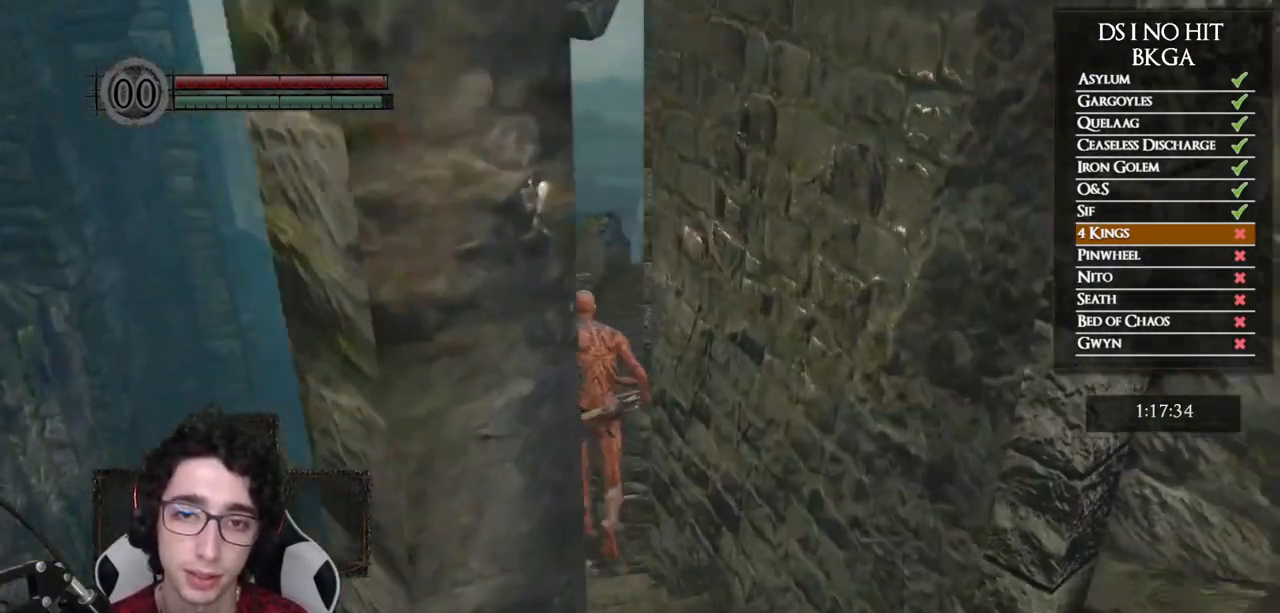
{"dt_ms": 500, "buttons": ["B"], "left_stick": "up", "right_stick": "right", "button_events": []}
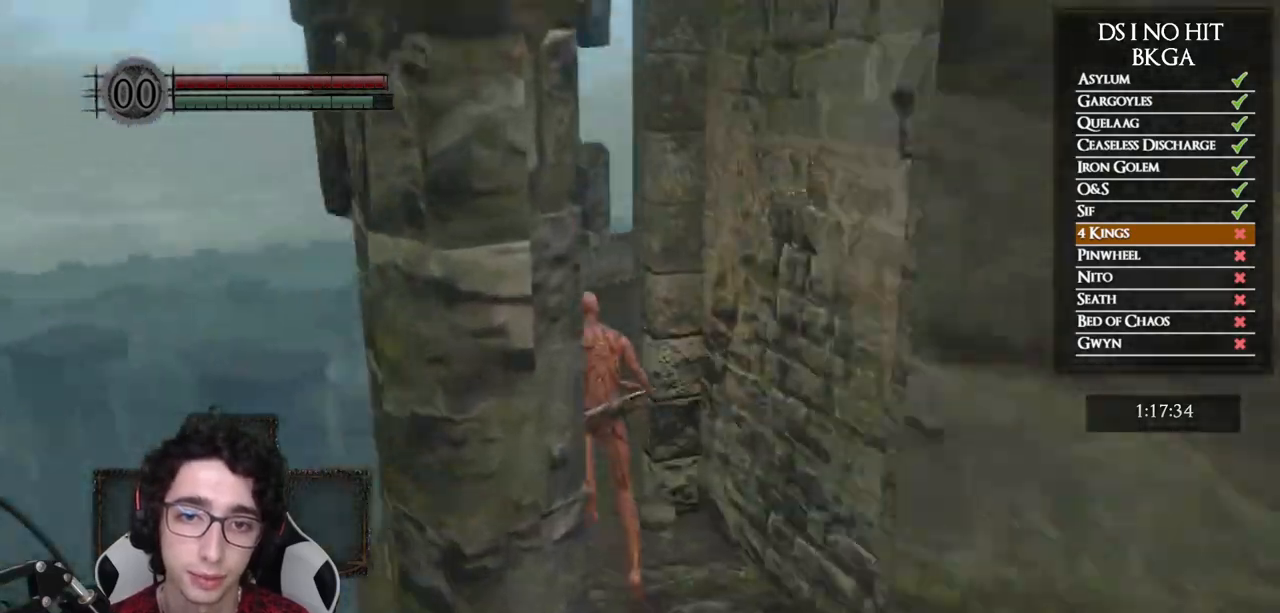
{"dt_ms": 500, "buttons": ["B"], "left_stick": "up", "right_stick": "right", "button_events": []}
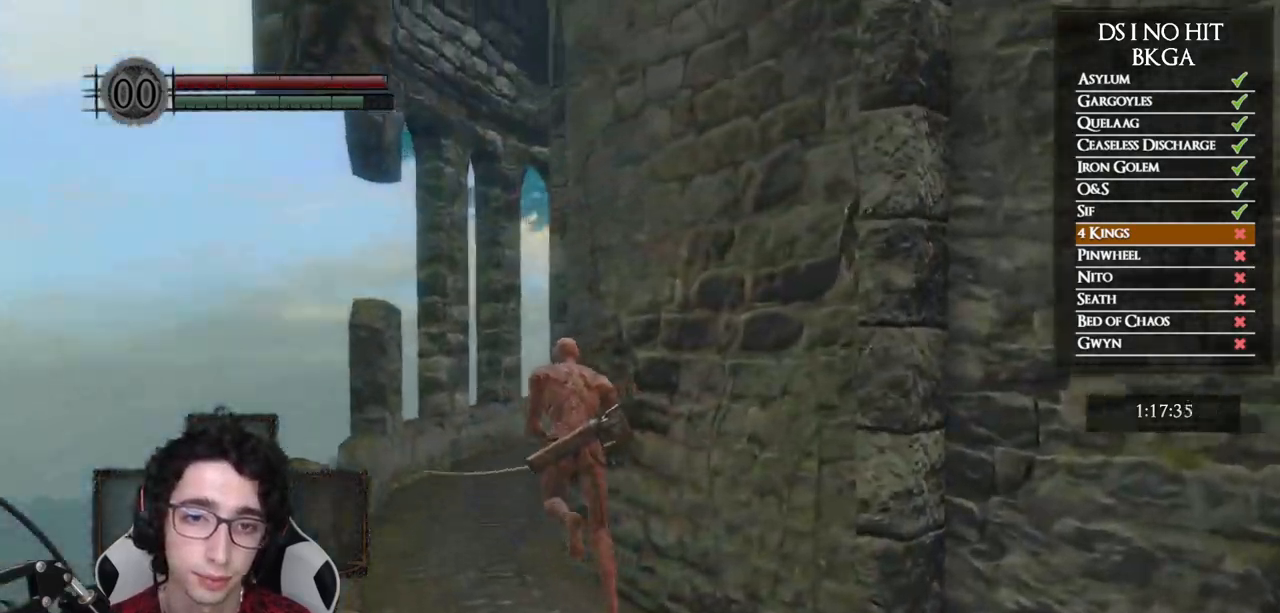
{"dt_ms": 500, "buttons": ["B"], "left_stick": "up", "right_stick": "center", "button_events": []}
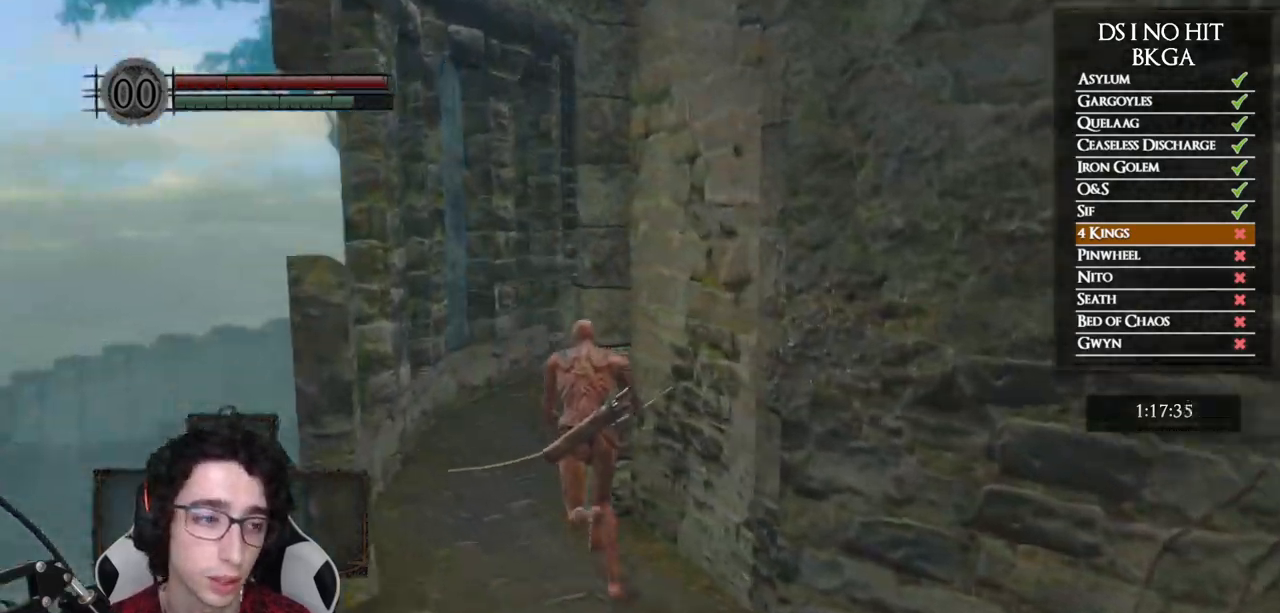
{"dt_ms": 500, "buttons": ["B"], "left_stick": "up", "right_stick": "center", "button_events": []}
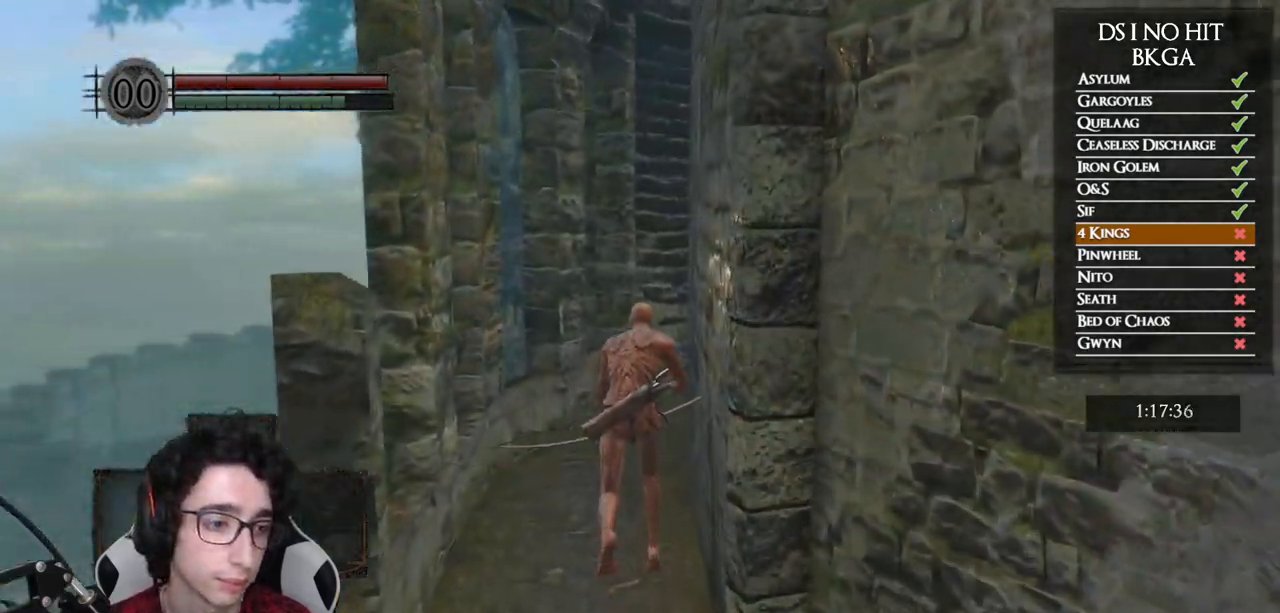
{"dt_ms": 500, "buttons": ["B"], "left_stick": "up", "right_stick": "right", "button_events": []}
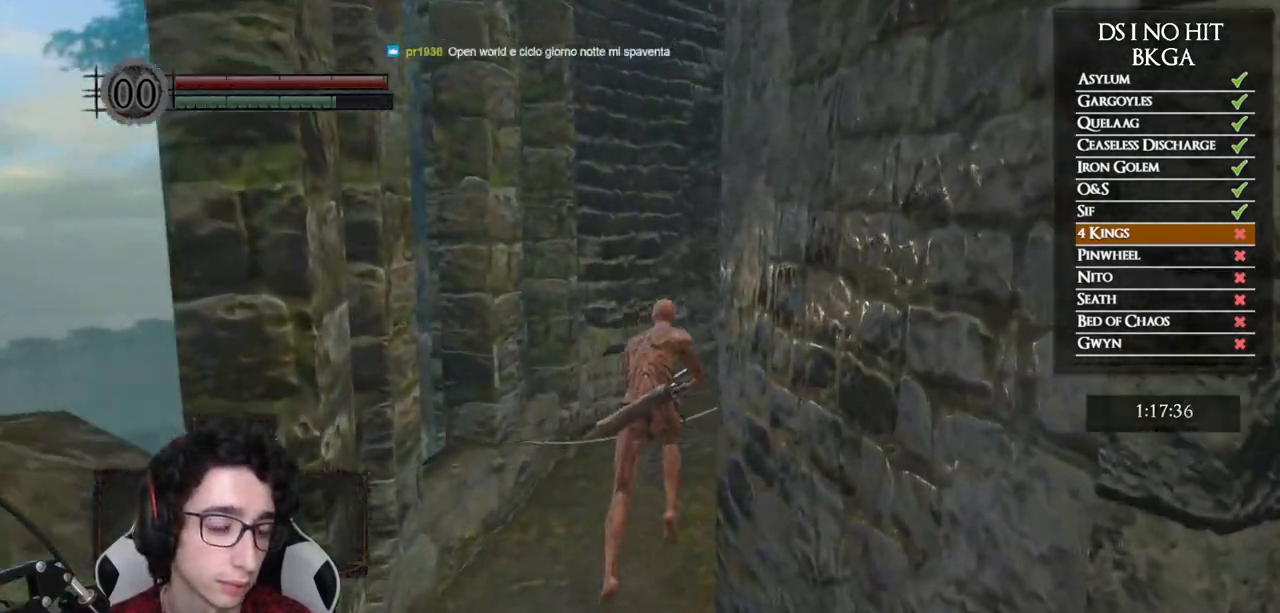
{"dt_ms": 500, "buttons": ["B"], "left_stick": "up", "right_stick": "center", "button_events": []}